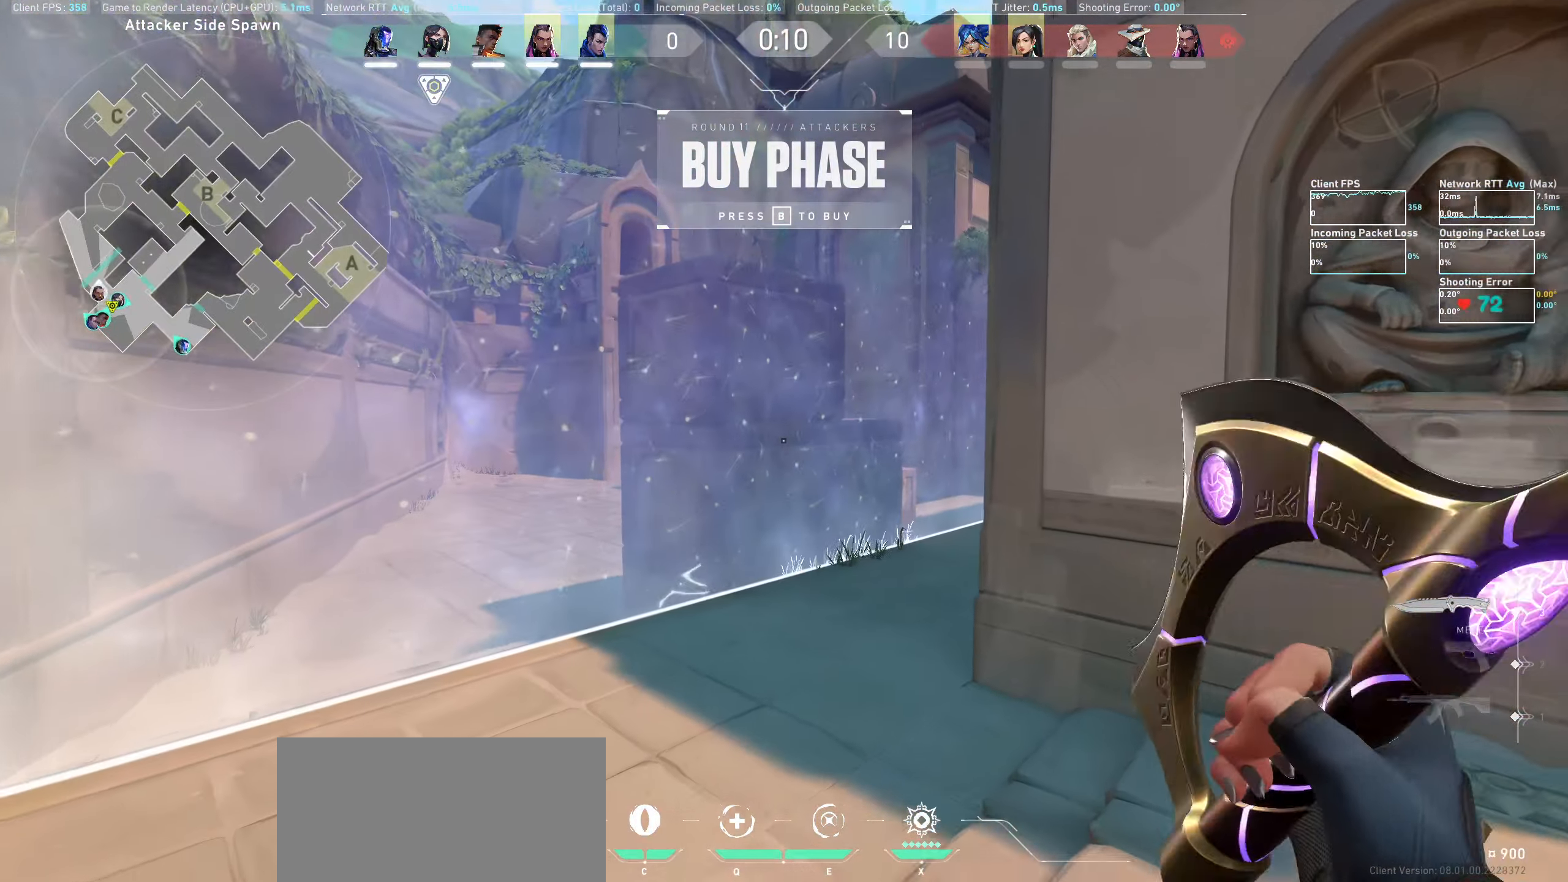
Gameplay with keyboard and mouse; each line is a JSON object with the keys and mouse buttons held at the frame after it. "events" lists presses ("down") and releases ("up") of "a", "ctrl", "d", "e", "q", "s", "shift", "space", "w", "mouse_left", "mouse_wheel", "mouse_right" and "mouse_mb4" between this image and that frame as [ms after this image, input, new state], when the widget could be followed in between. "mouse_left", "mouse_wheel", "mouse_right", "mouse_mb4" = the "left", "wheel", "right", "mb4" buttons of the "mouse" list. No other keys are recorded. "wheel" means that the mouse wheel is clicked or scrolled. Not read: mouse_mb5 mouse_move.
{"keys": ["a", "w"], "mouse": [], "events": [[100, "w", "down"]]}
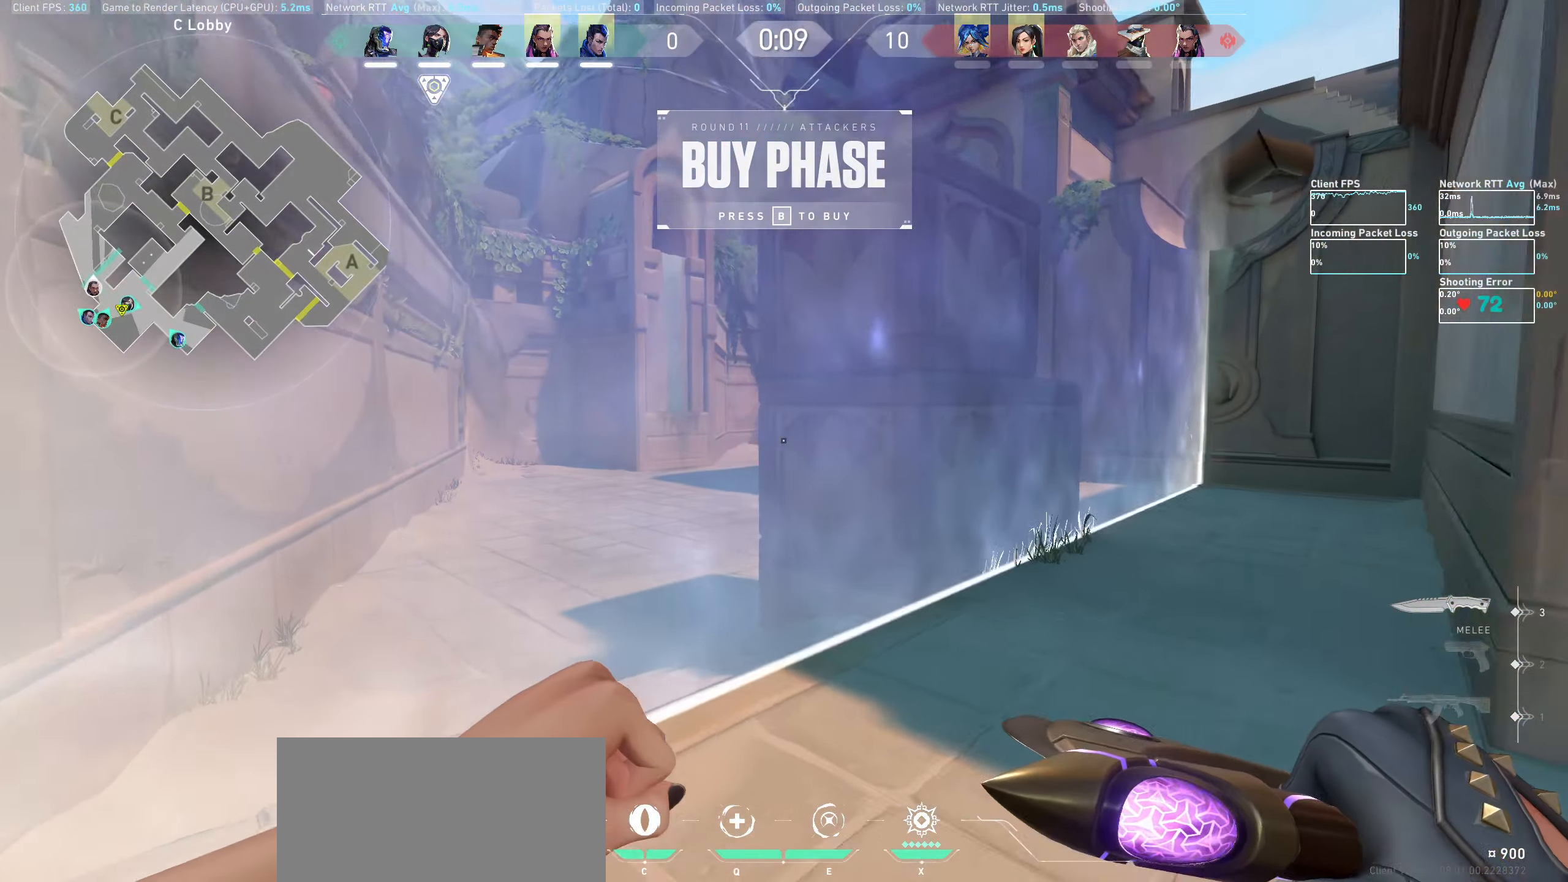
{"keys": ["d"], "mouse": [], "events": [[16, "a", "up"], [83, "w", "up"], [300, "d", "down"]]}
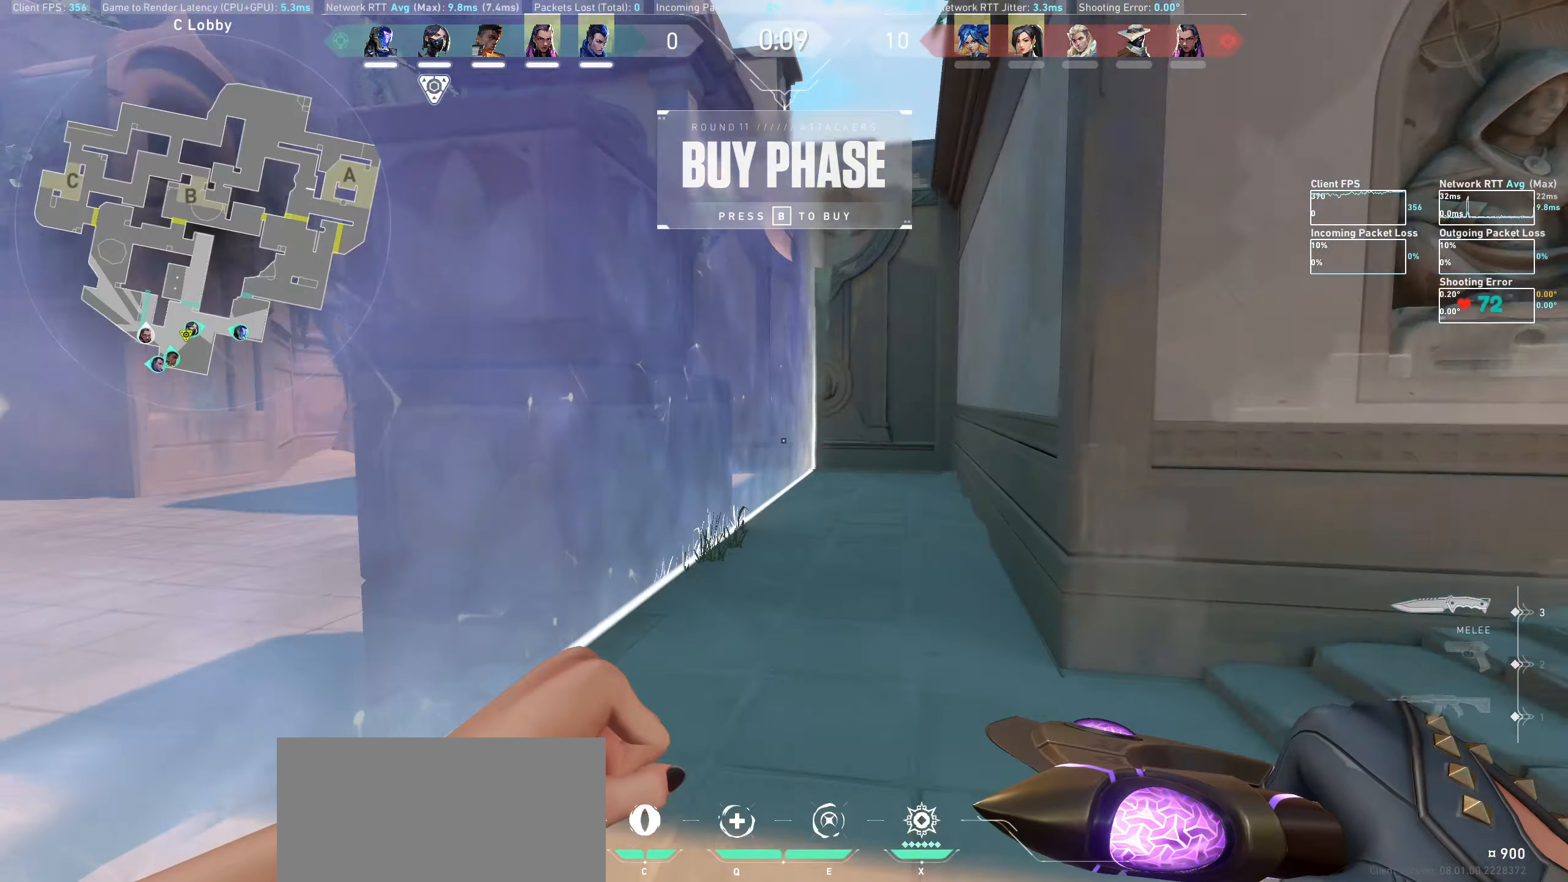
{"keys": ["d"], "mouse": [], "events": []}
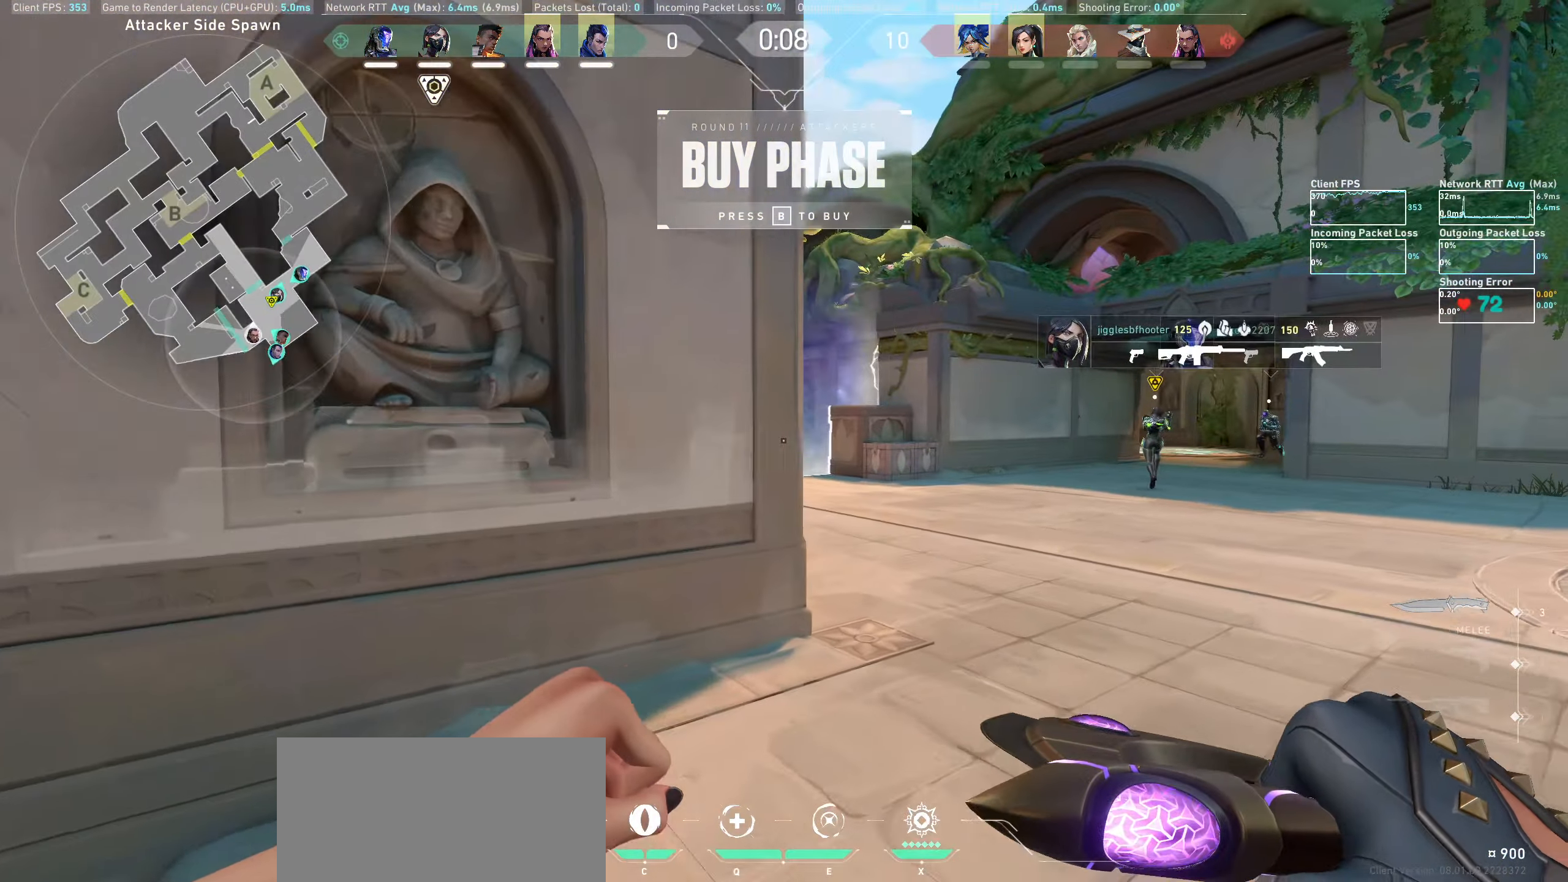
{"keys": ["w"], "mouse": [], "events": [[150, "w", "down"], [183, "d", "up"]]}
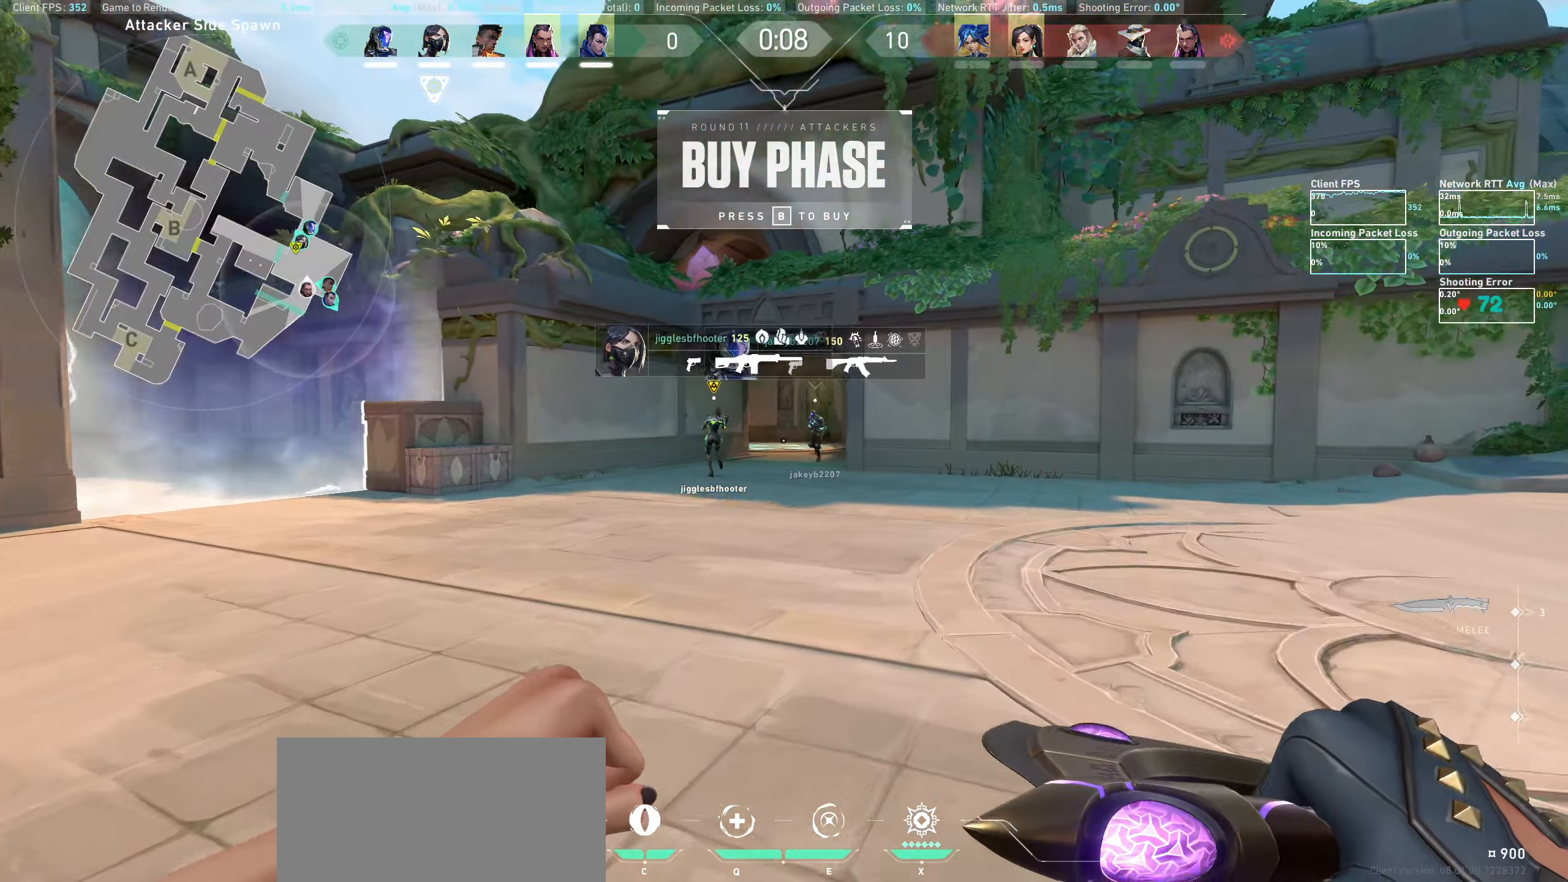
{"keys": ["w"], "mouse": [], "events": []}
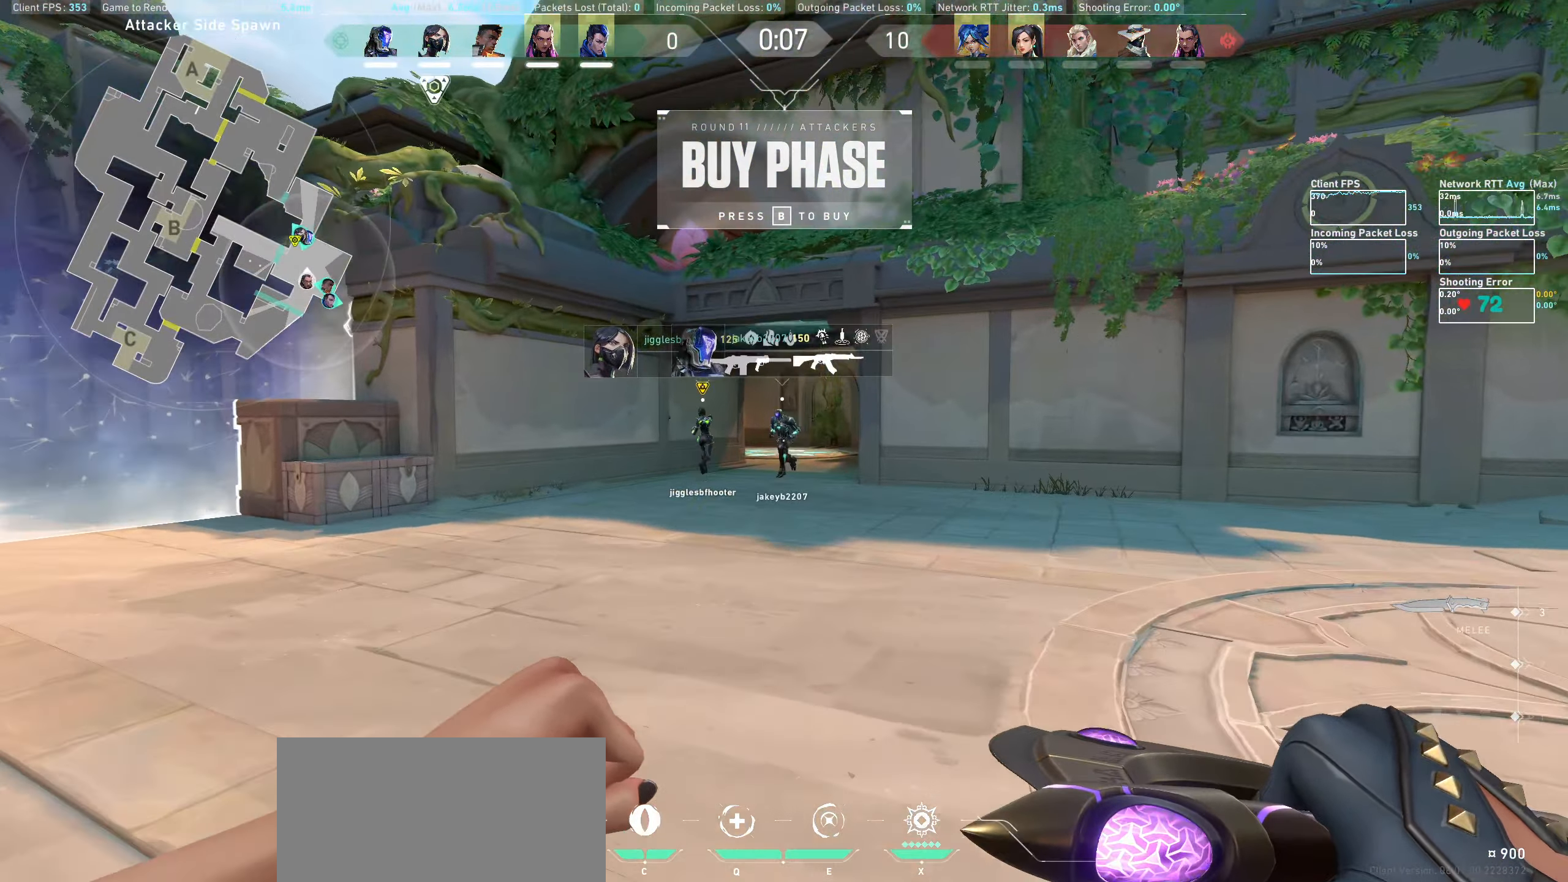
{"keys": ["w"], "mouse": [], "events": []}
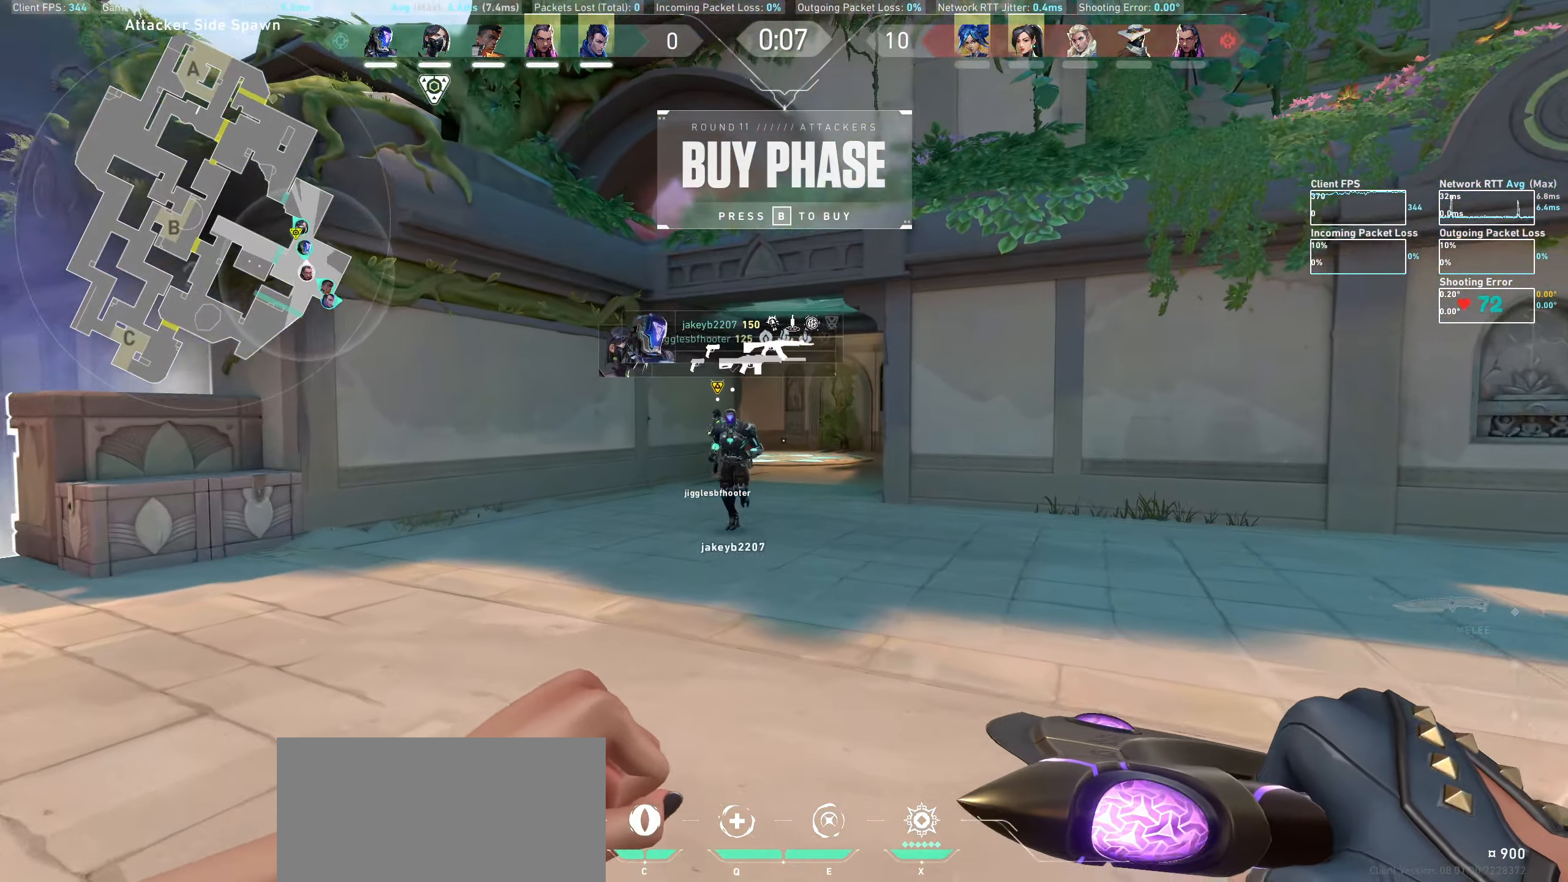
{"keys": ["w"], "mouse": [], "events": [[200, "d", "down"], [383, "d", "up"]]}
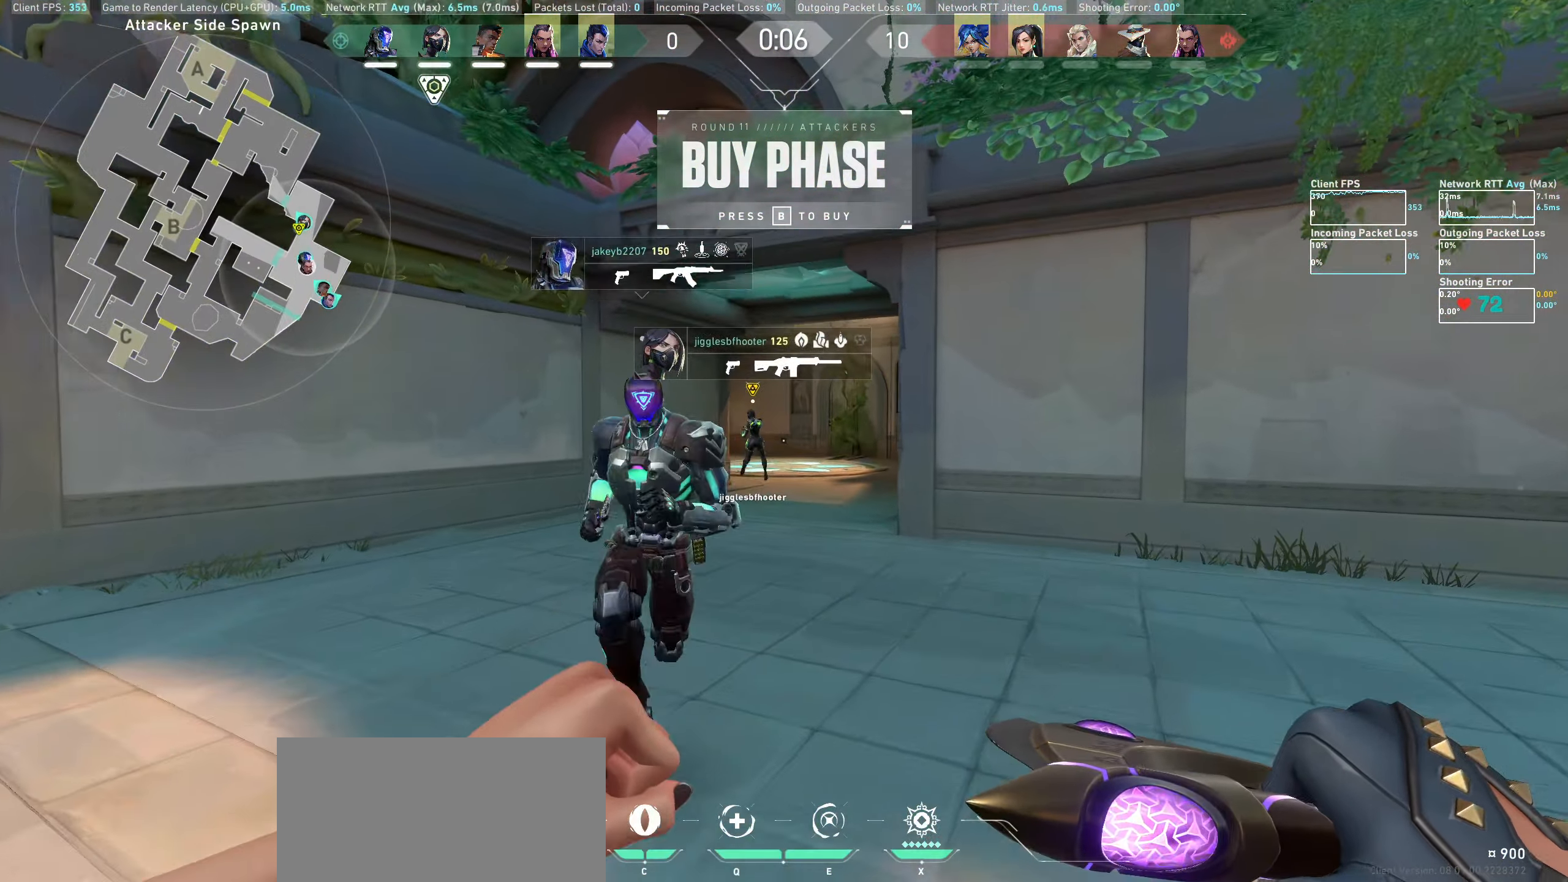
{"keys": ["w"], "mouse": [], "events": [[33, "d", "down"], [216, "d", "up"]]}
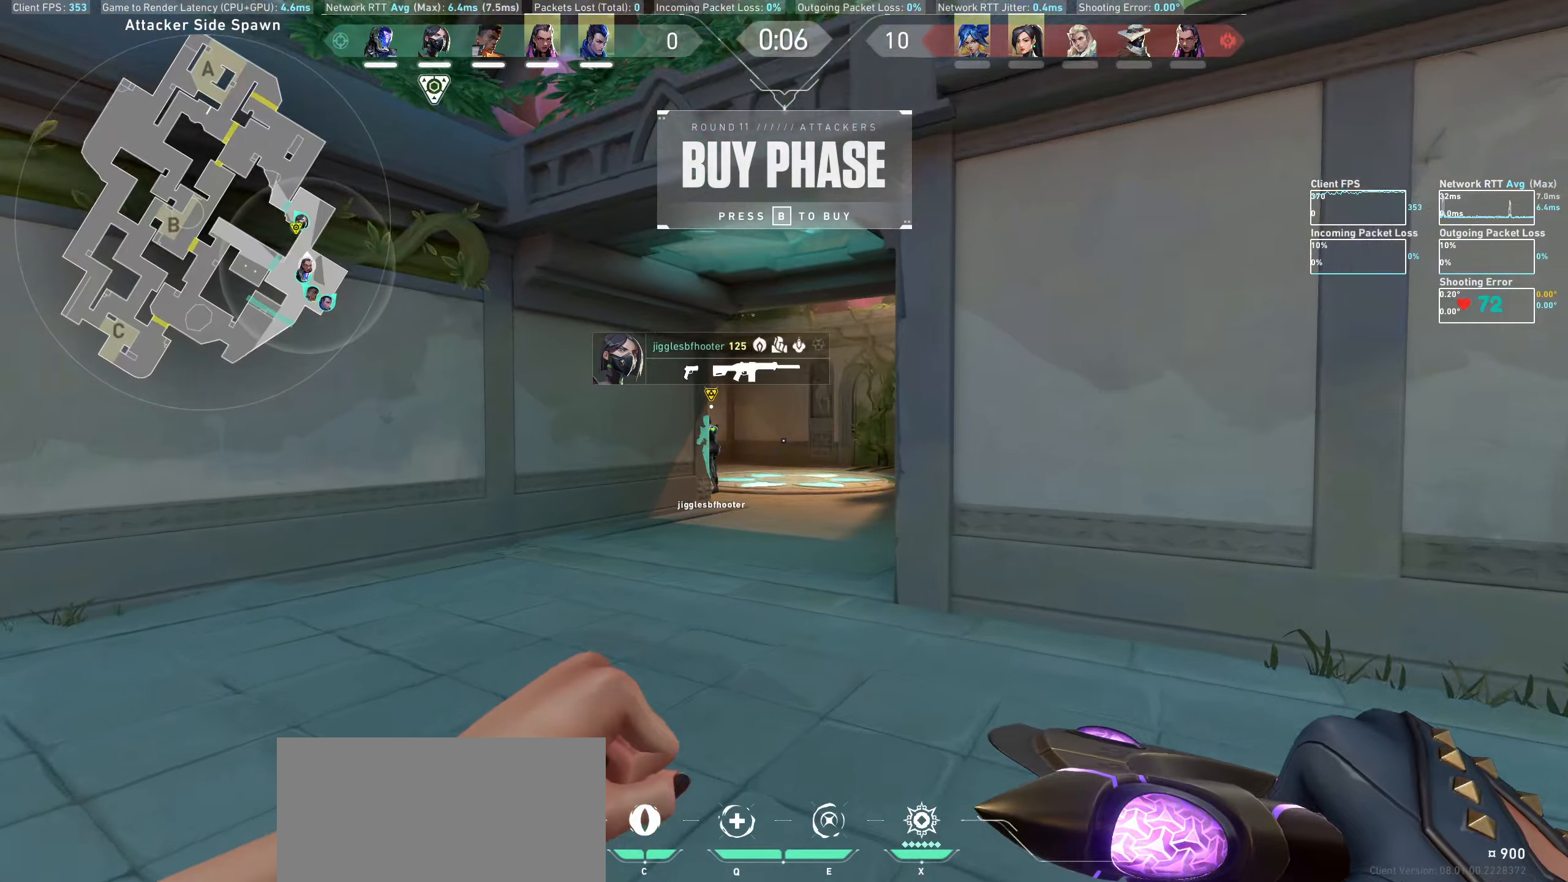
{"keys": ["w"], "mouse": [], "events": []}
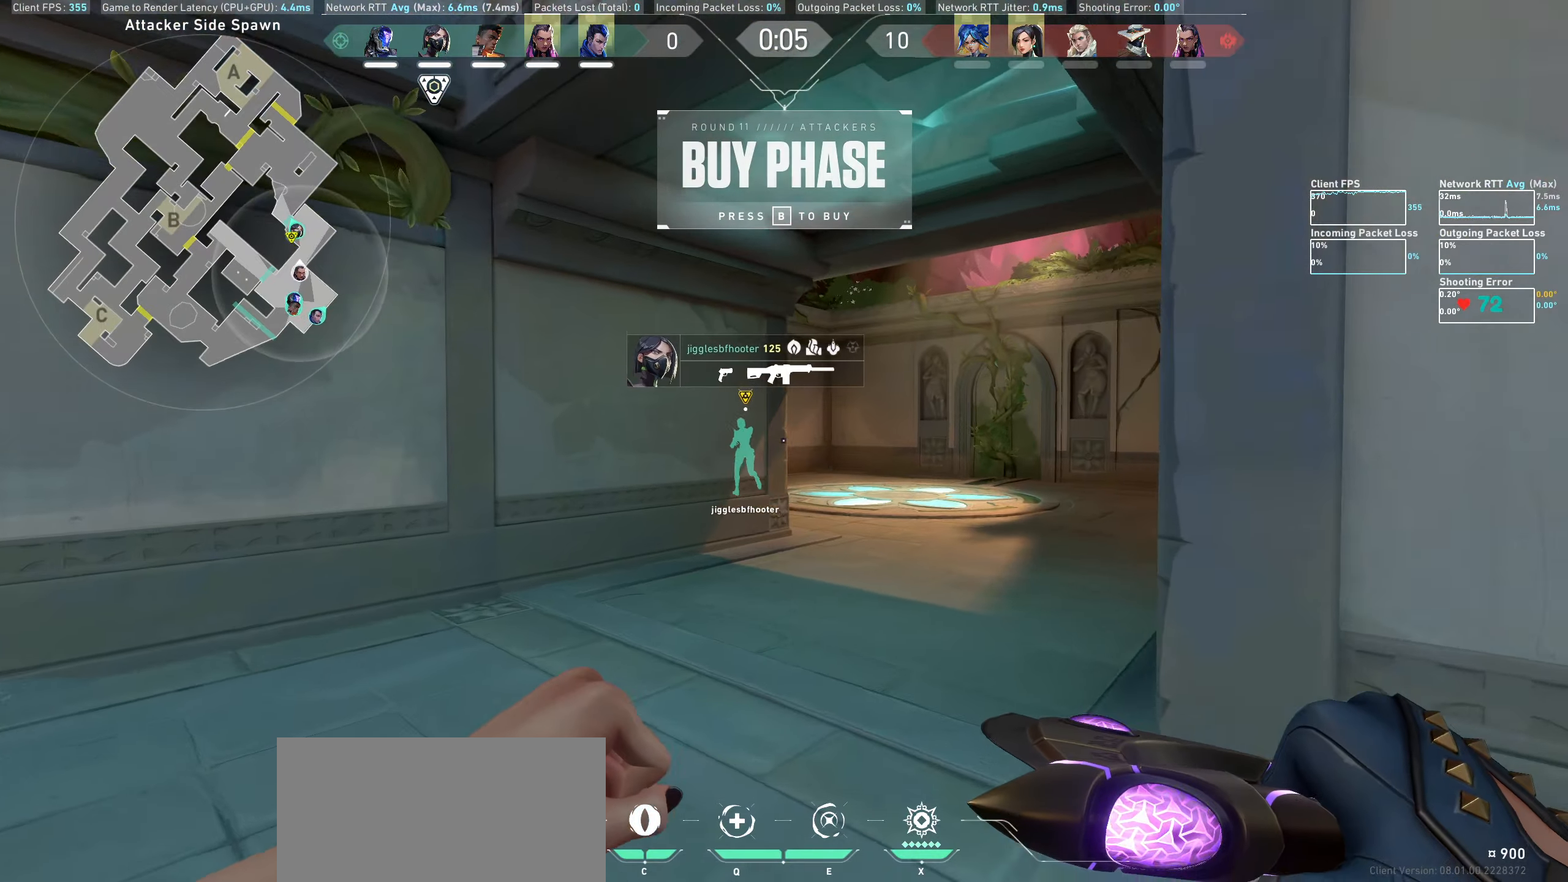
{"keys": ["w"], "mouse": [], "events": []}
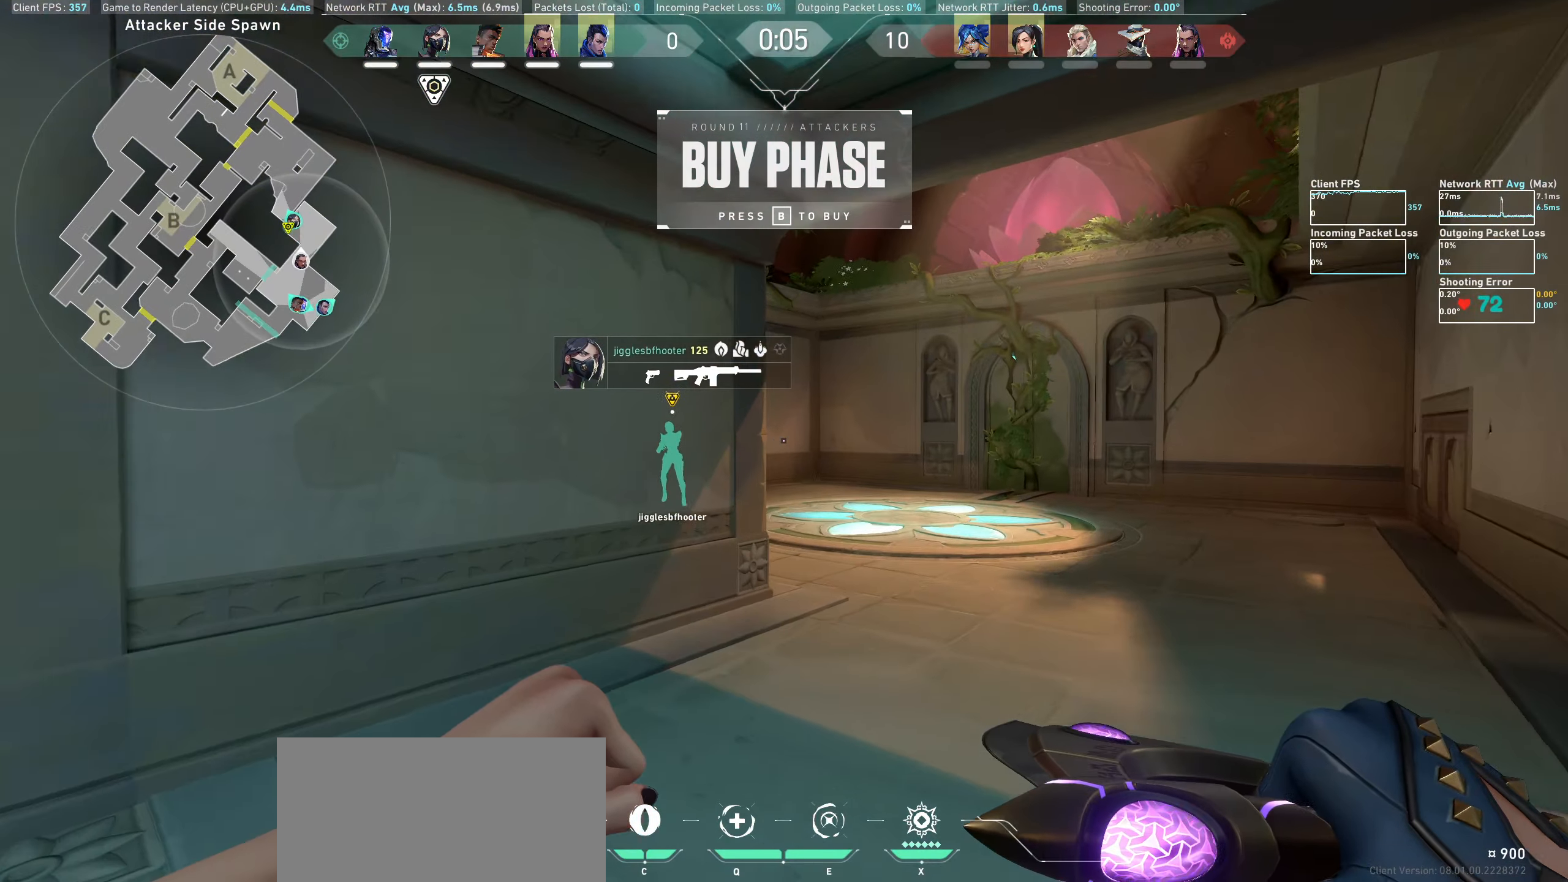
{"keys": ["d", "w"], "mouse": [], "events": [[250, "d", "down"]]}
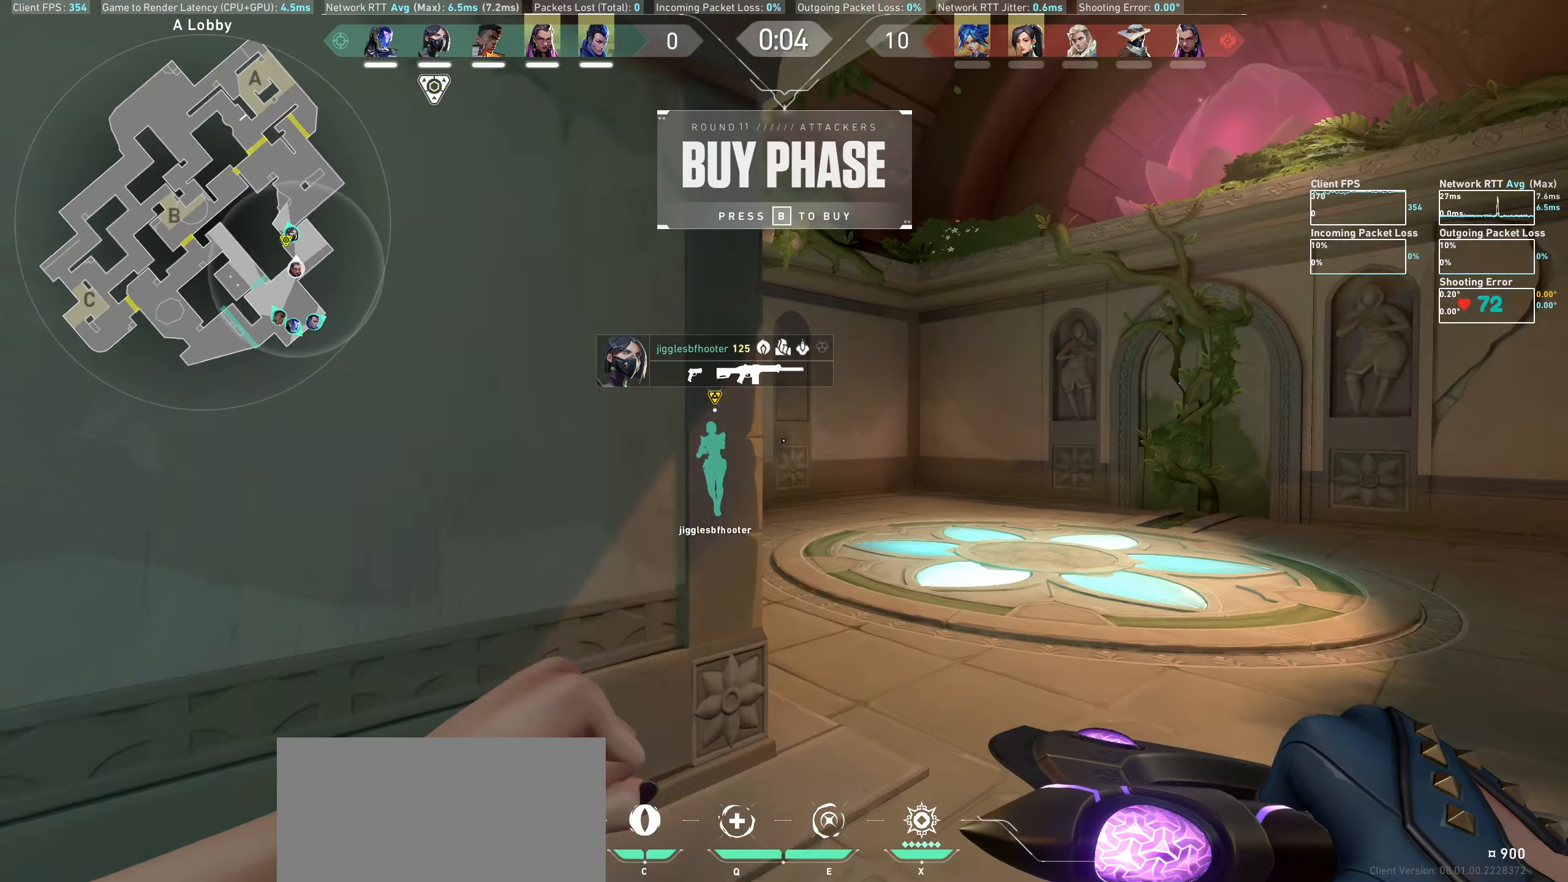
{"keys": ["w"], "mouse": [], "events": [[283, "d", "up"]]}
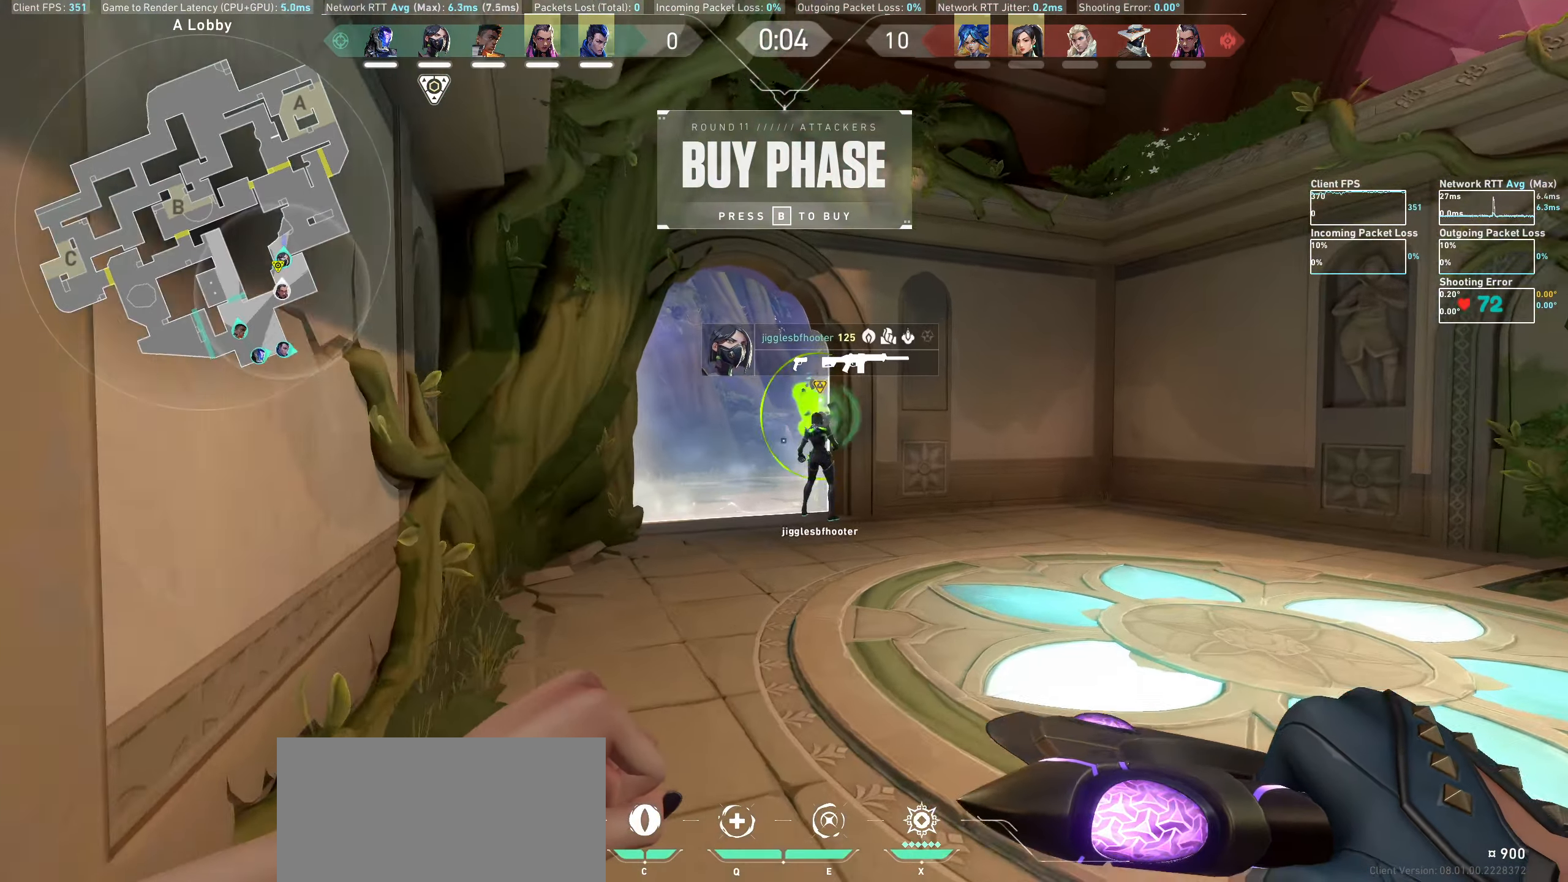
{"keys": ["a", "w"], "mouse": [], "events": [[333, "a", "down"]]}
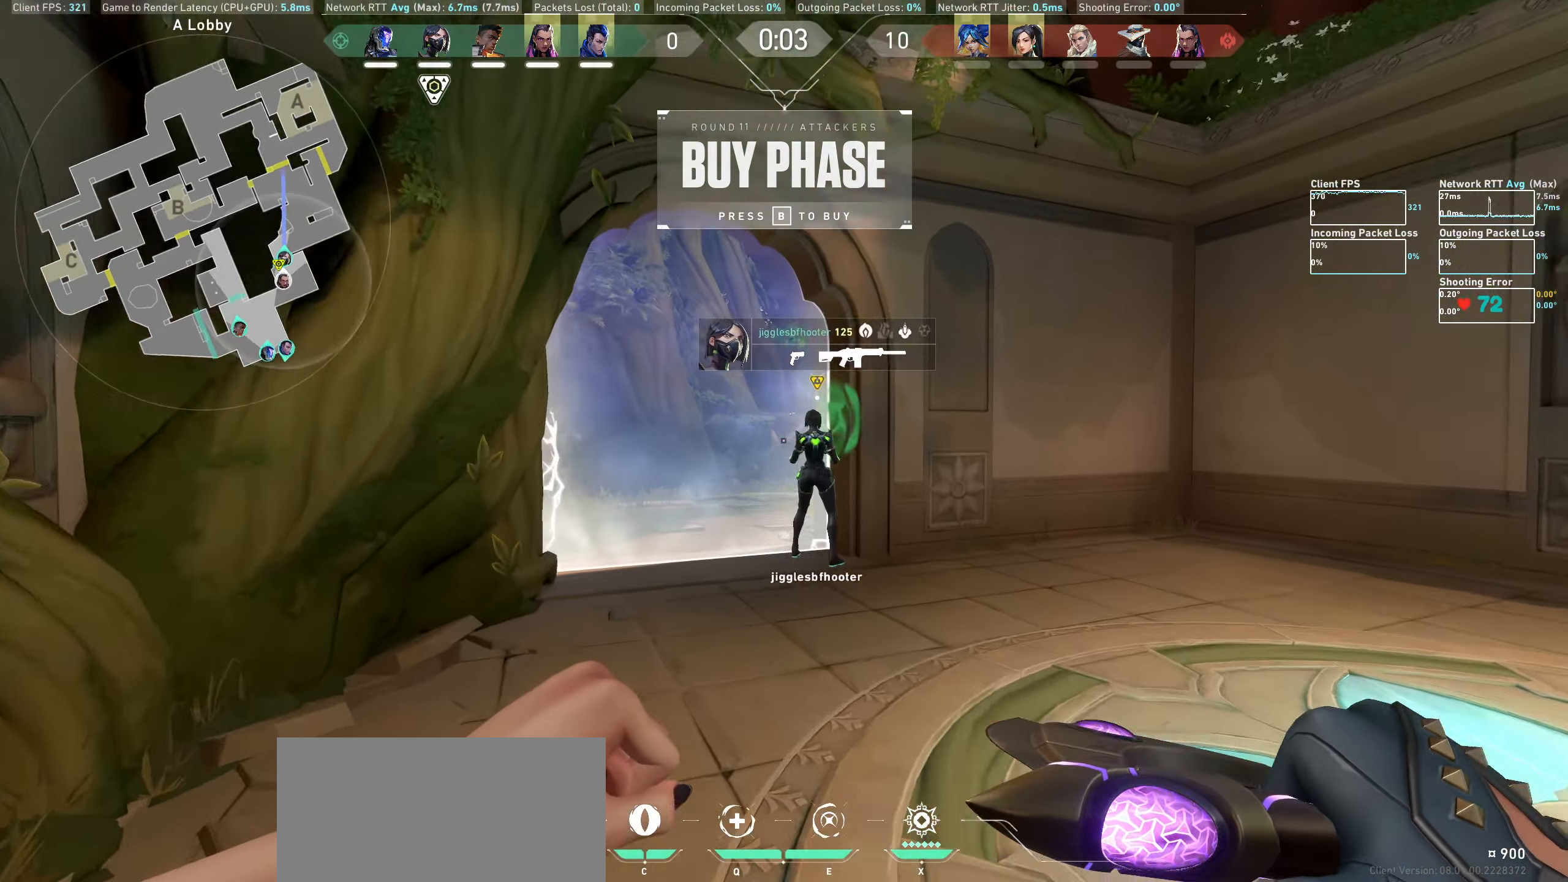
{"keys": [], "mouse": [], "events": [[167, "a", "up"], [483, "w", "up"]]}
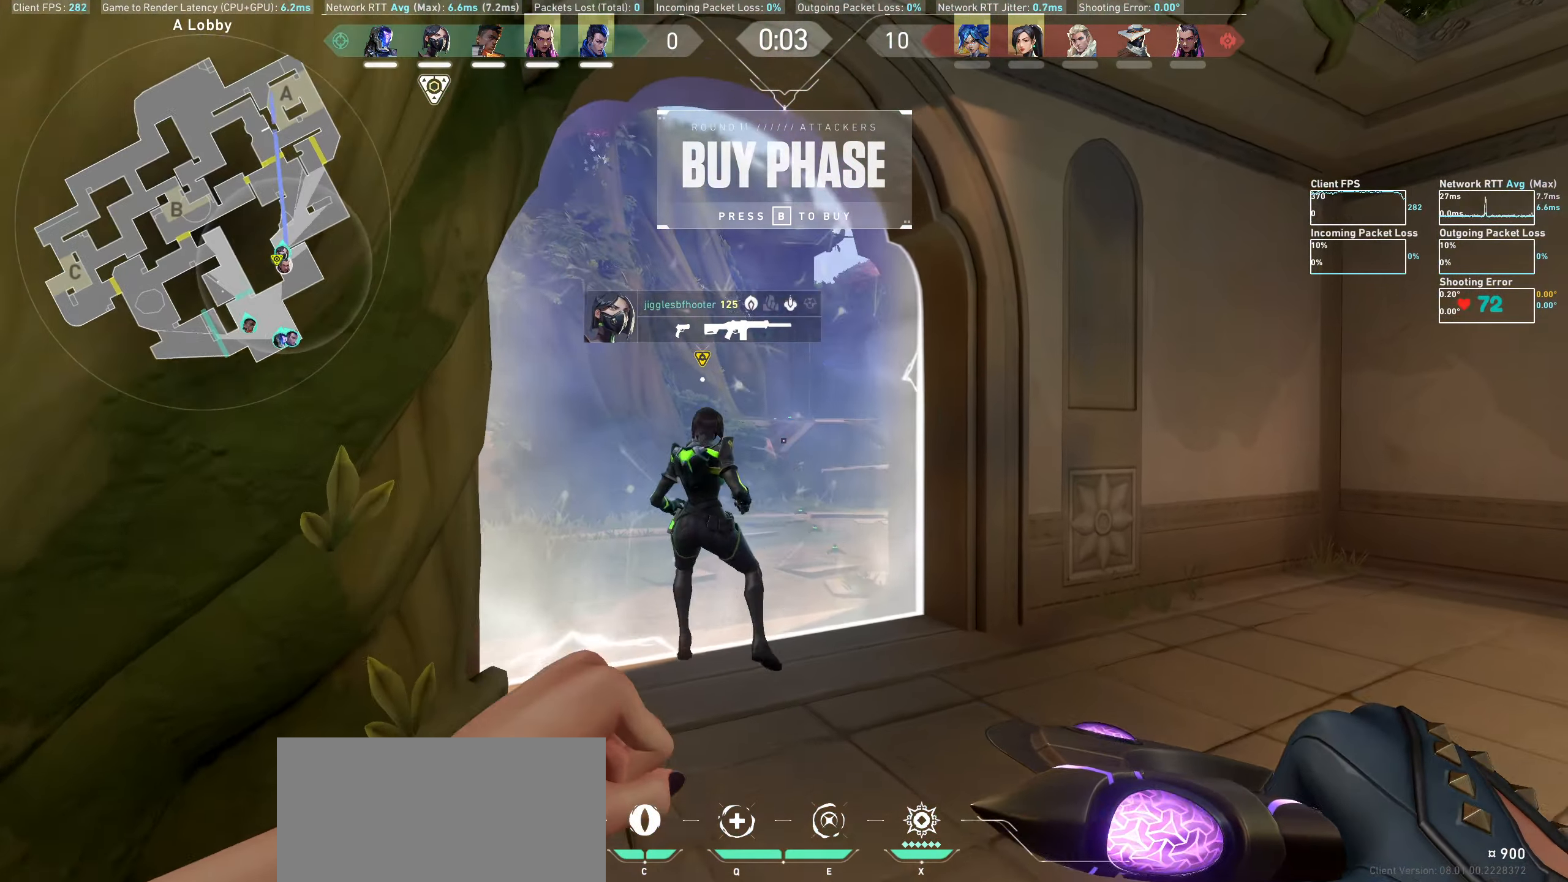
{"keys": ["w"], "mouse": [], "events": [[117, "mouse_wheel", "down"], [233, "w", "down"], [383, "mouse_wheel", "up"]]}
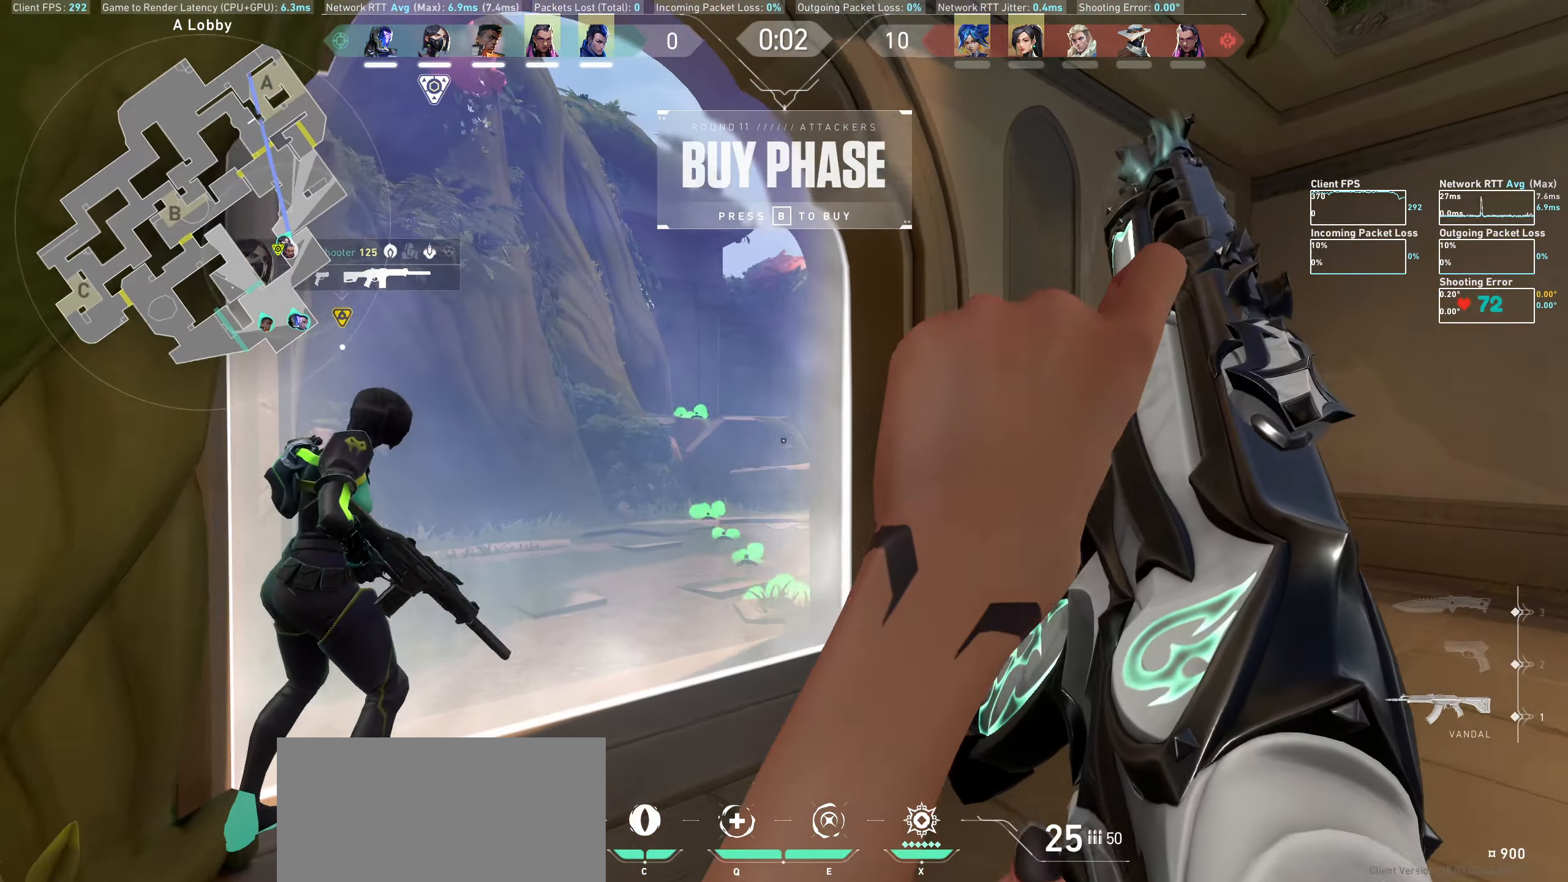
{"keys": ["w"], "mouse": [], "events": [[83, "w", "up"], [367, "w", "down"]]}
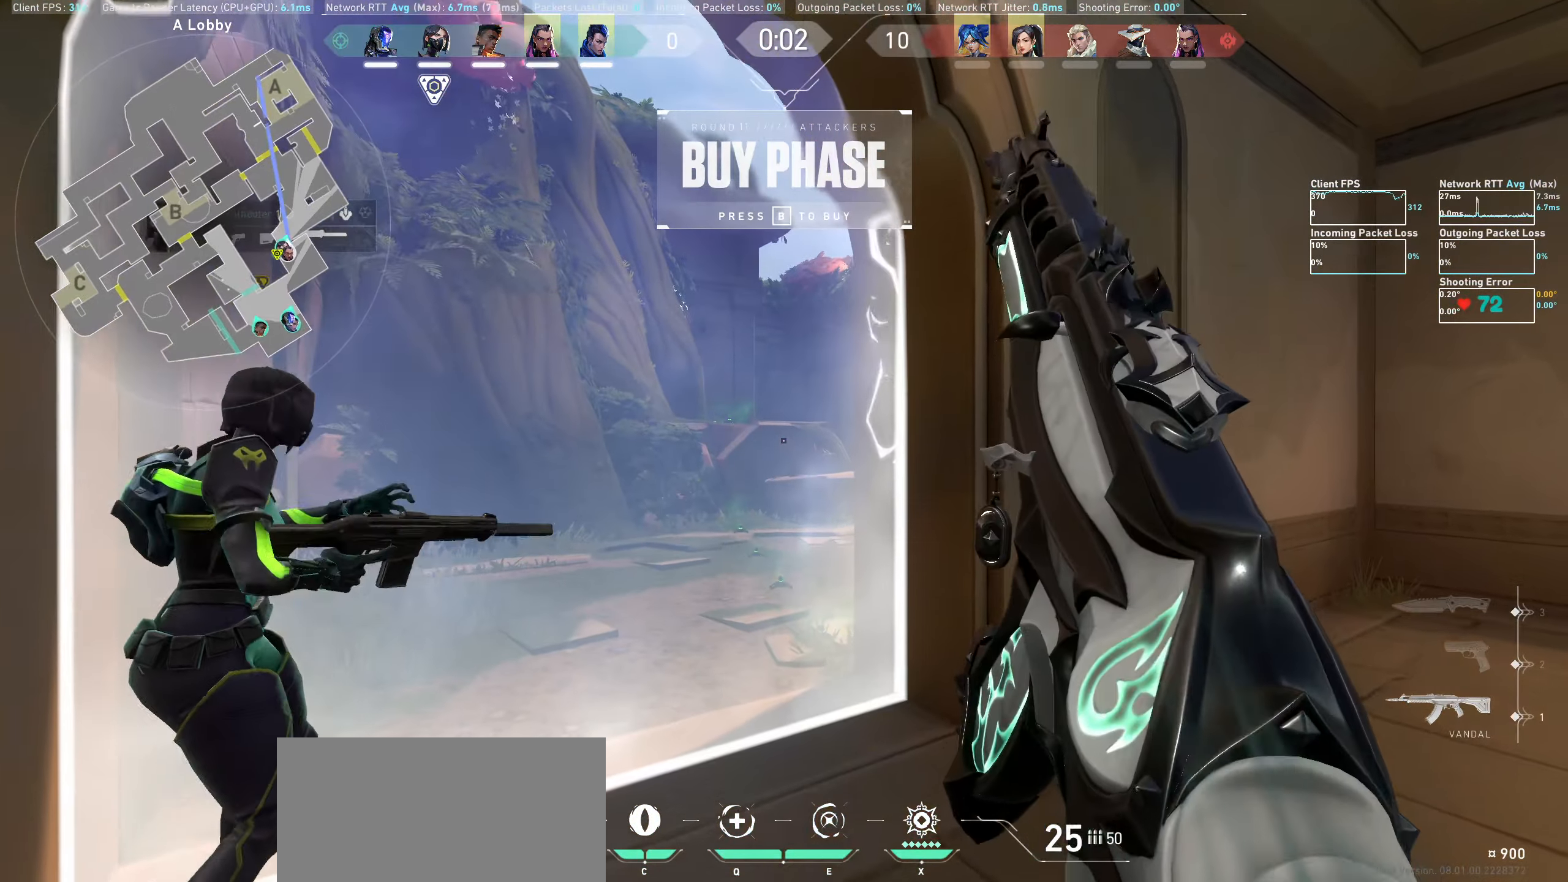
{"keys": ["a", "w"], "mouse": [], "events": [[133, "w", "up"], [283, "a", "down"], [333, "w", "down"]]}
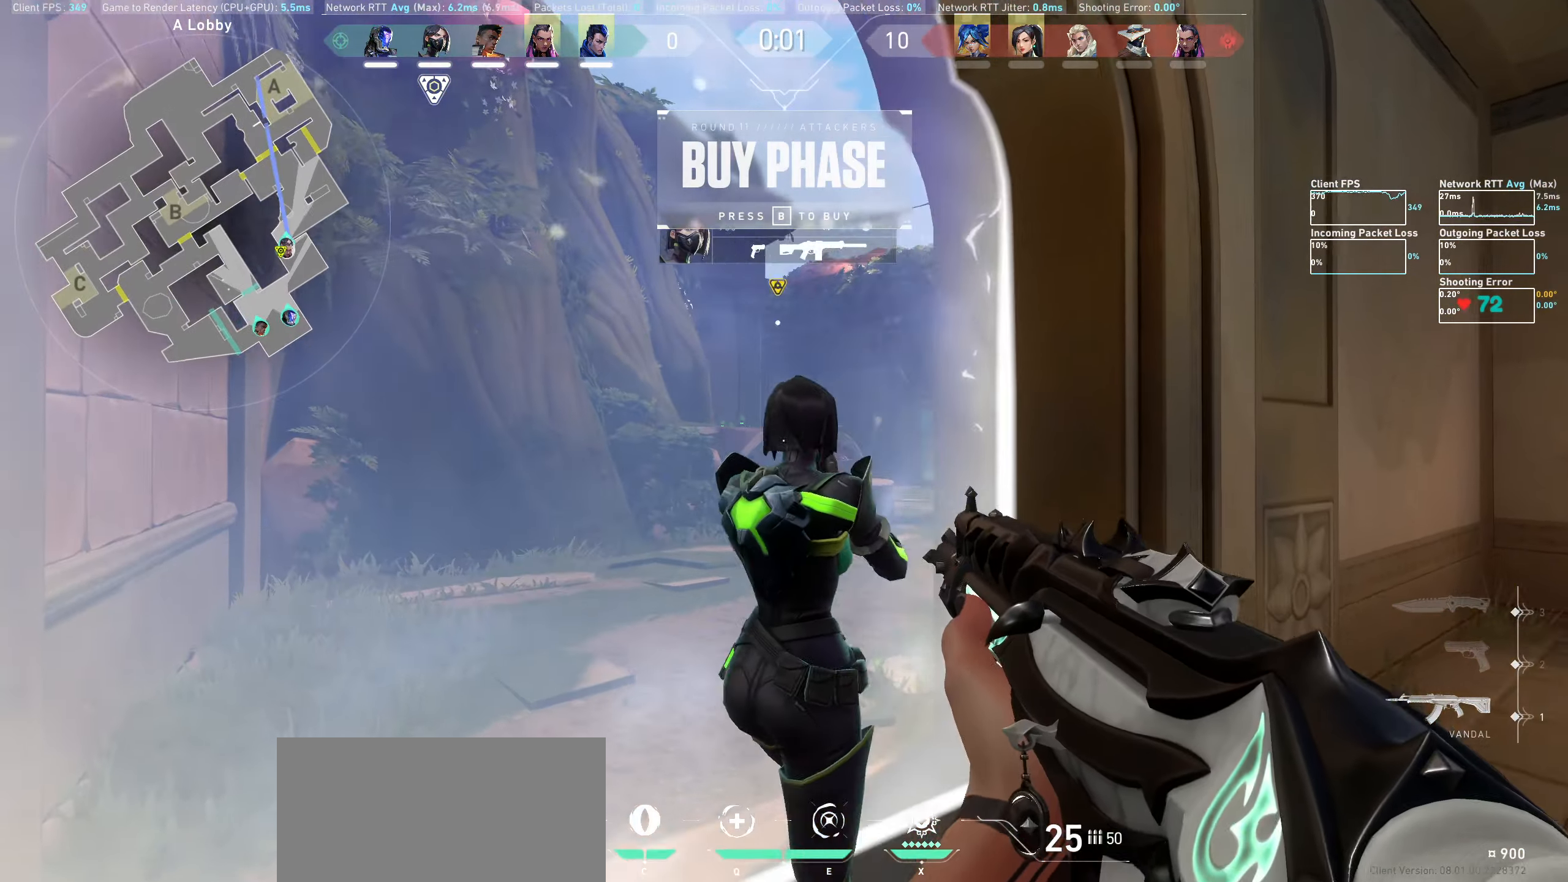
{"keys": ["d"], "mouse": [], "events": [[150, "a", "up"], [167, "w", "up"], [300, "w", "down"], [417, "d", "down"], [500, "w", "up"]]}
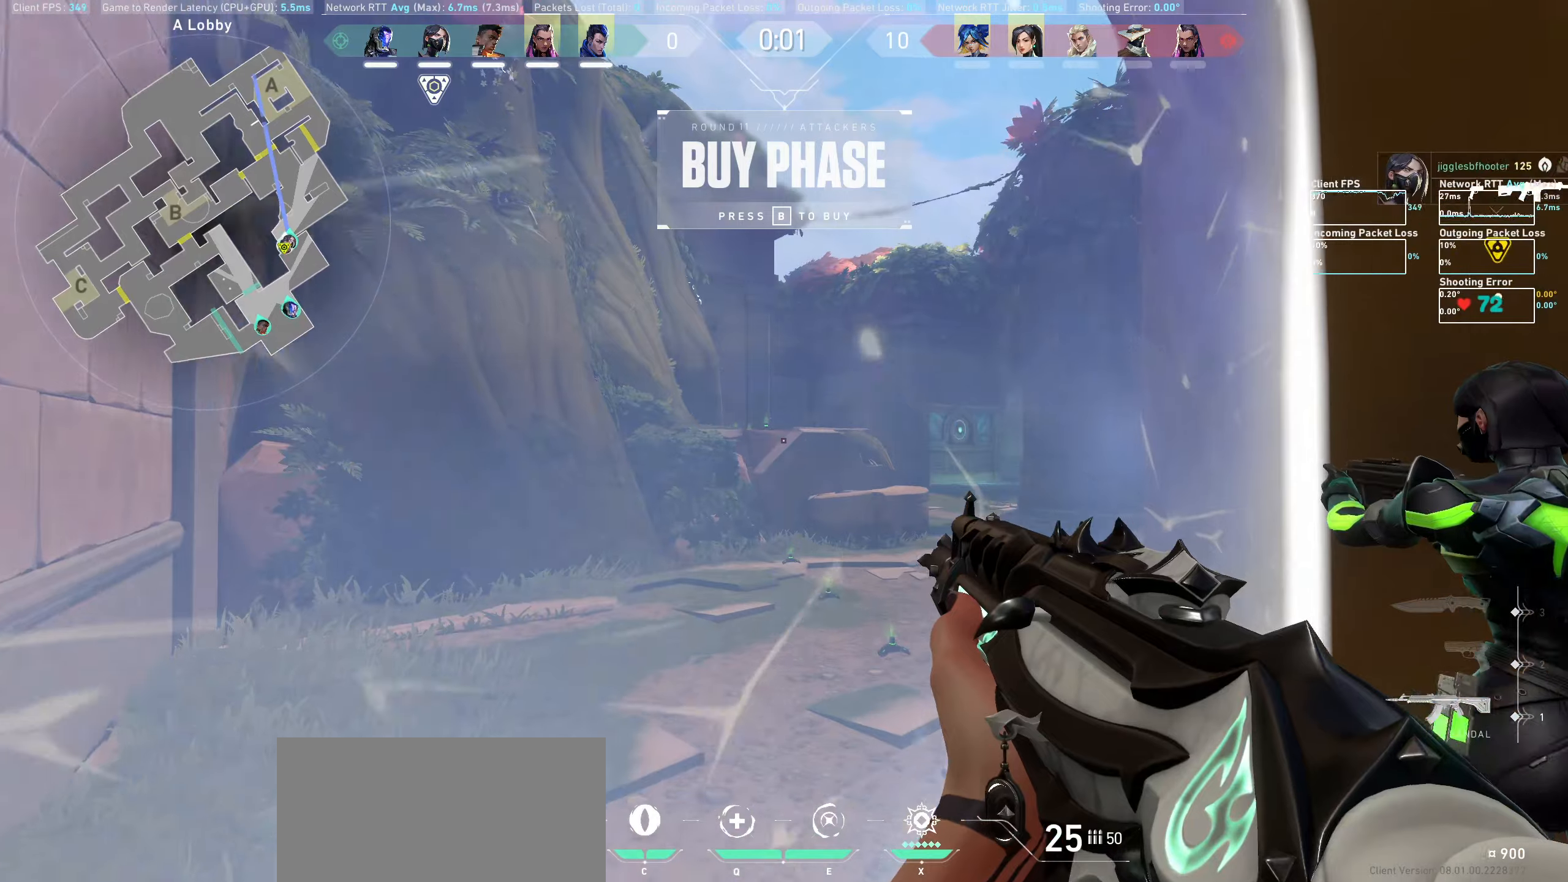
{"keys": [], "mouse": [], "events": [[34, "d", "up"]]}
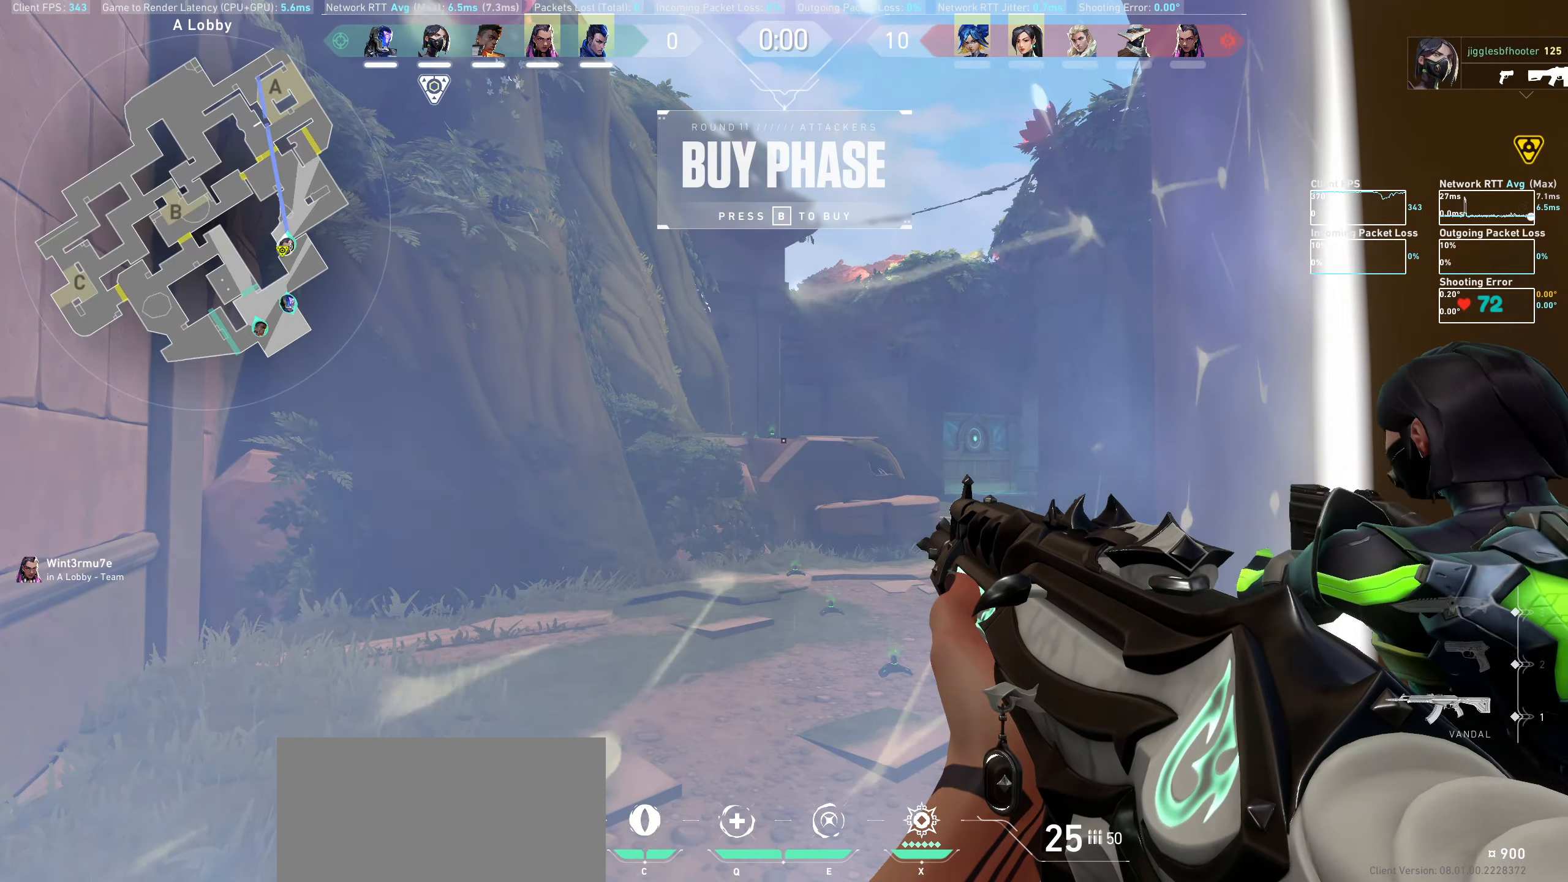
{"keys": [], "mouse": [], "events": []}
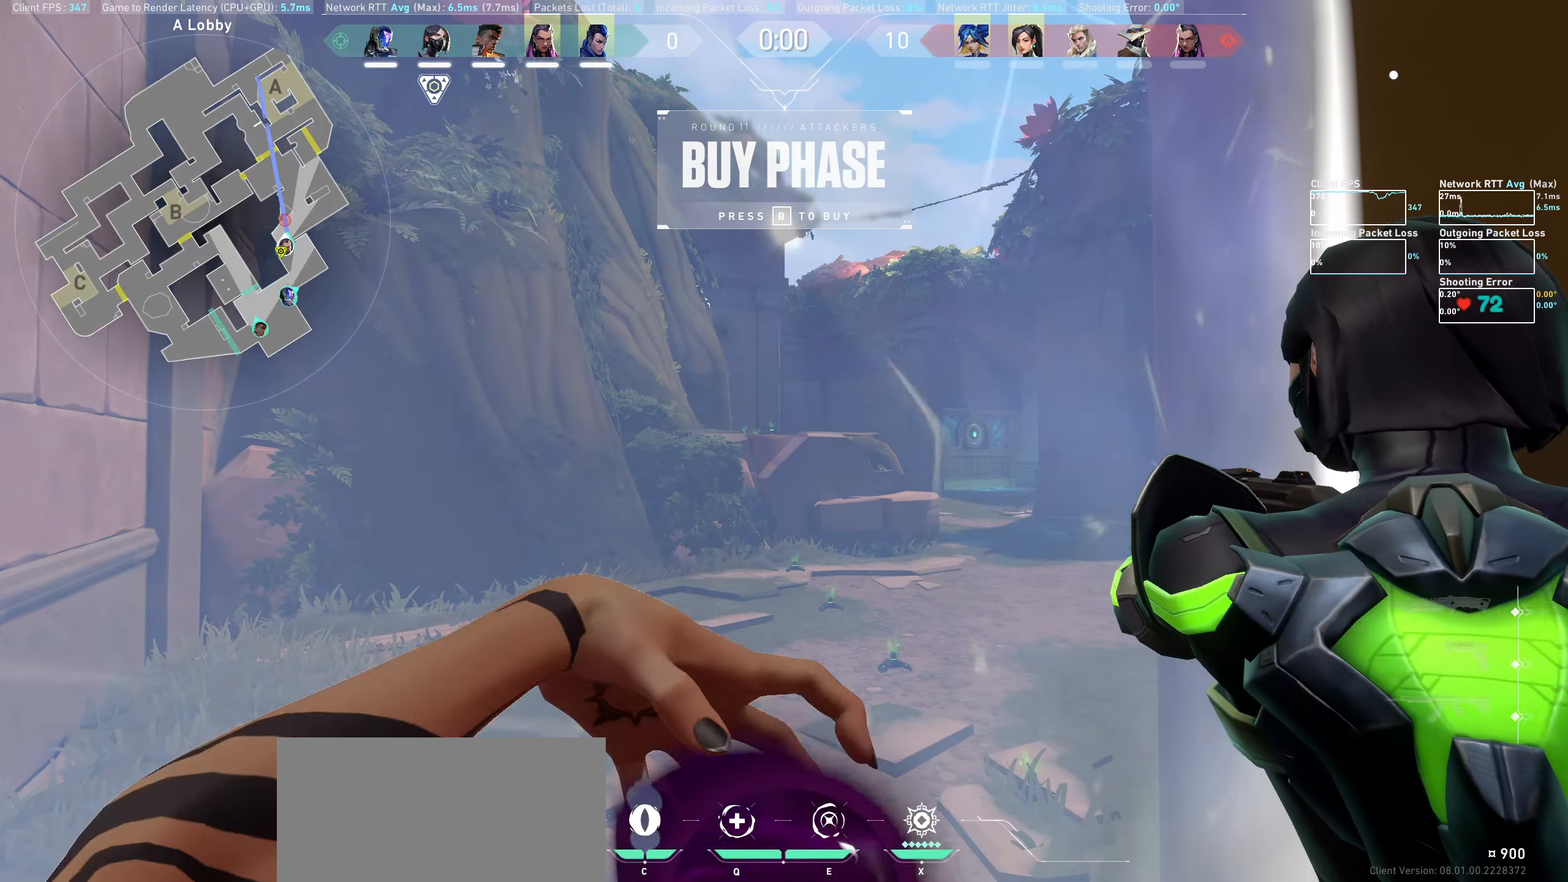
{"keys": ["w"], "mouse": [], "events": [[417, "w", "down"]]}
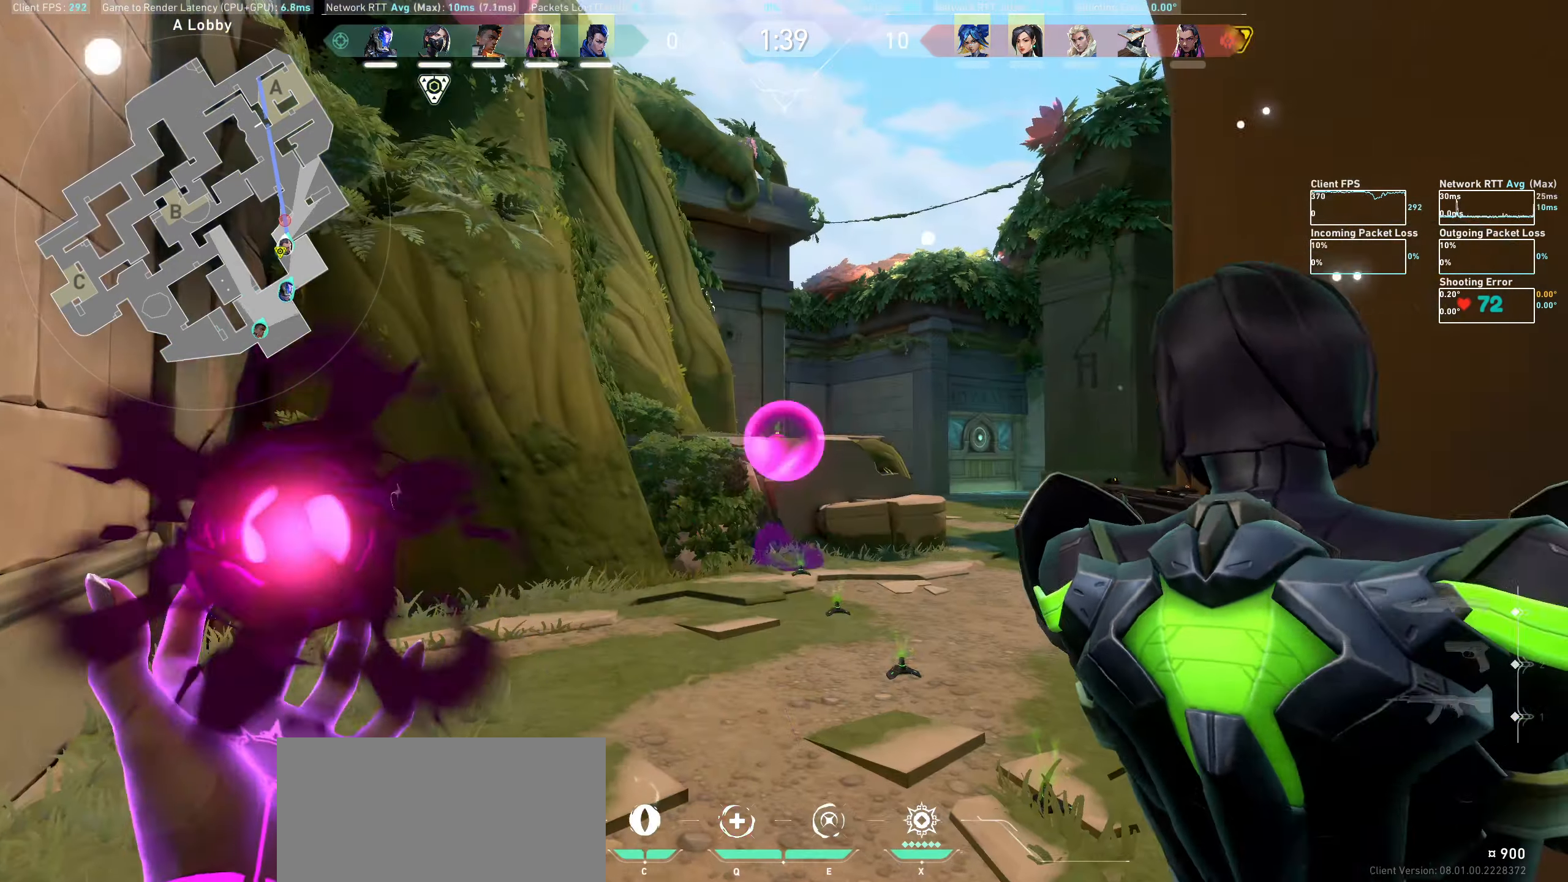
{"keys": ["w"], "mouse": [], "events": [[84, "a", "down"], [300, "a", "up"]]}
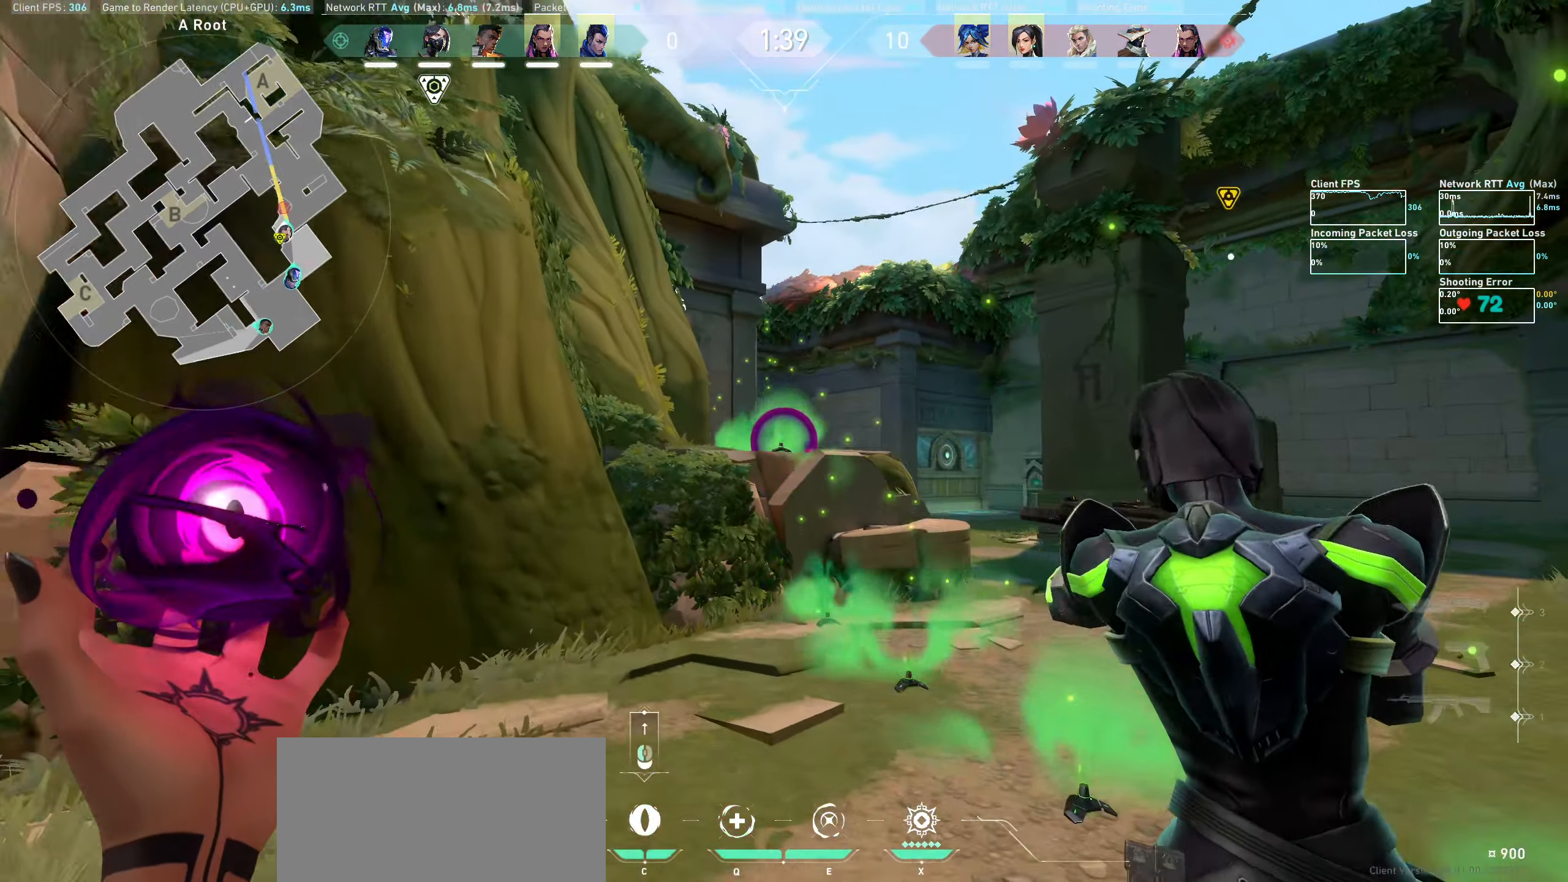
{"keys": ["d", "w"], "mouse": [], "events": [[317, "d", "down"]]}
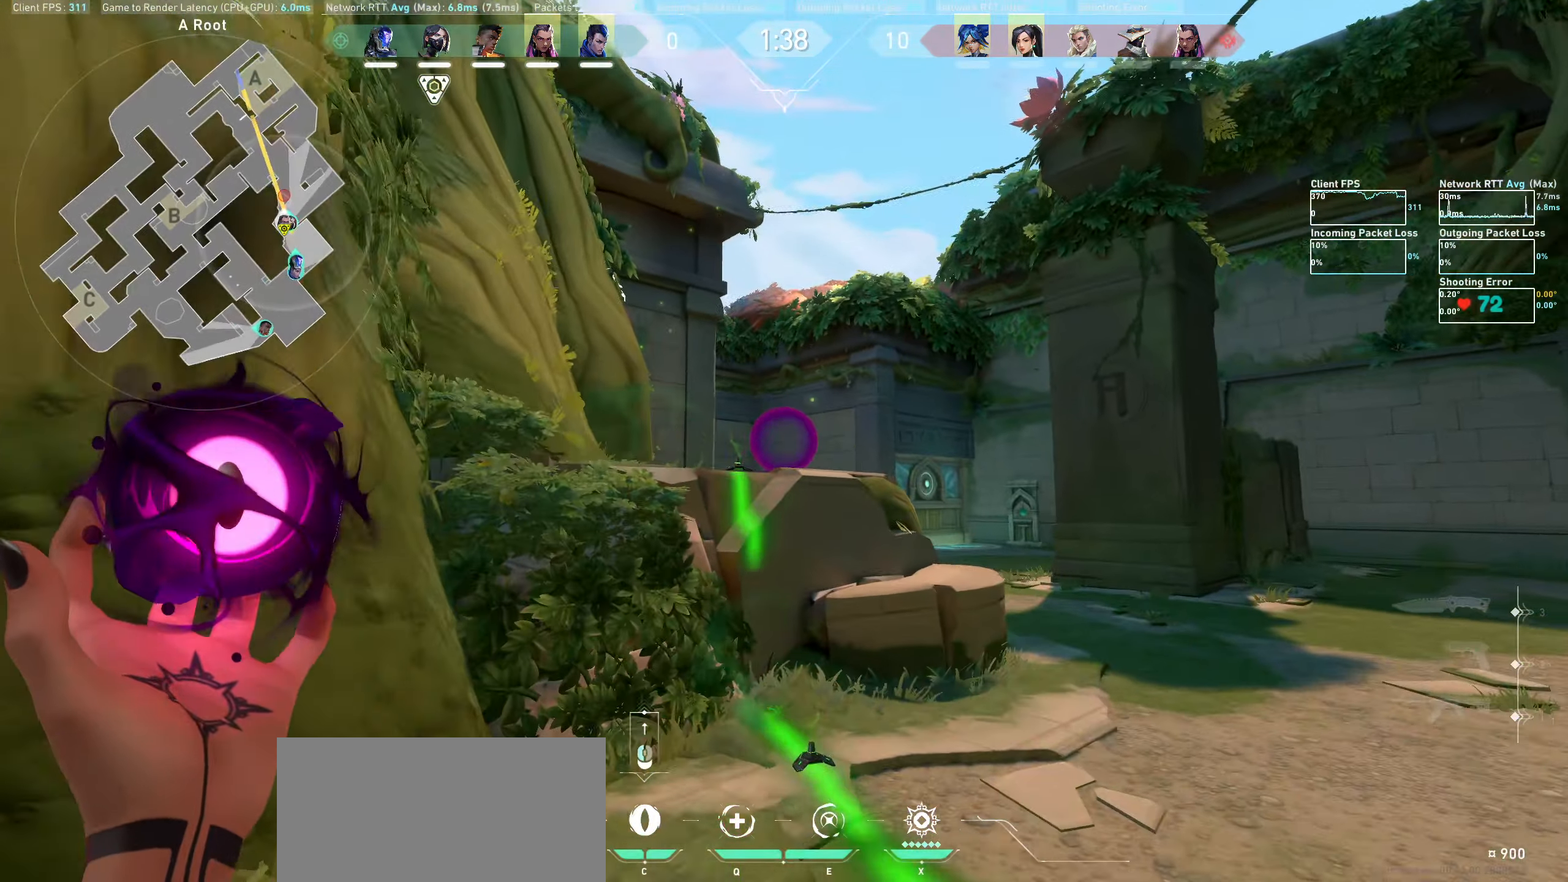
{"keys": ["d", "w"], "mouse": [], "events": []}
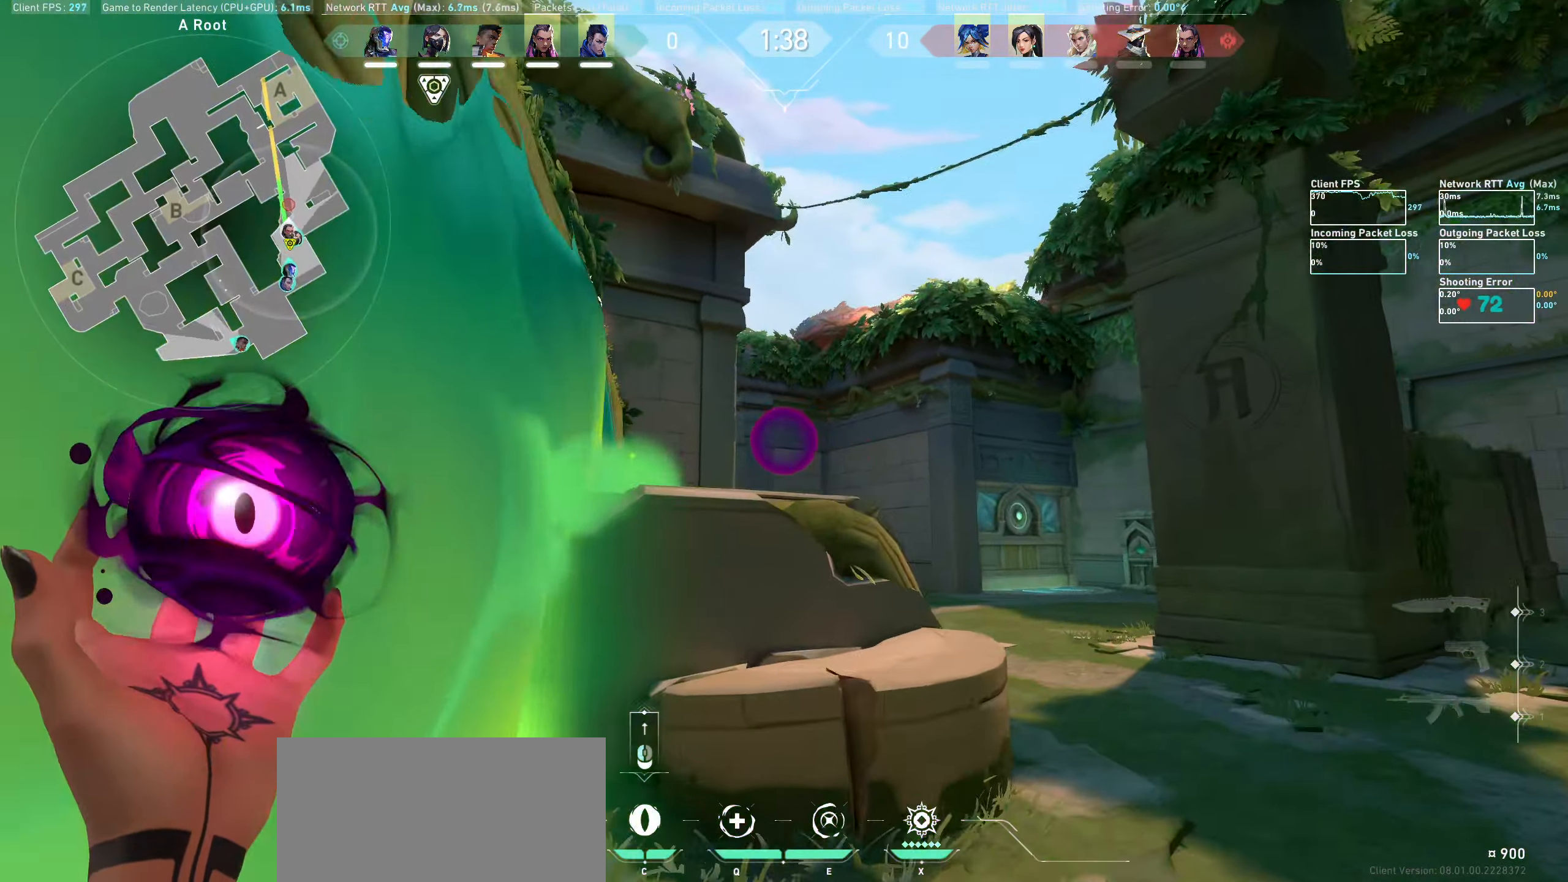
{"keys": [], "mouse": [], "events": [[17, "d", "up"], [384, "w", "up"]]}